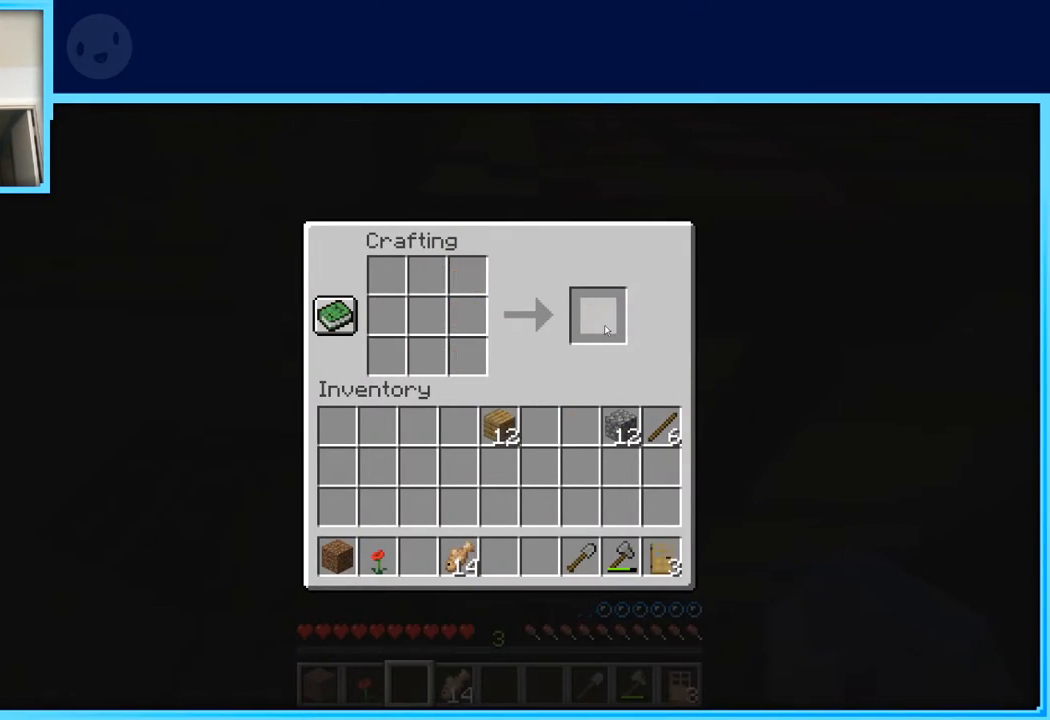
Gameplay with keyboard and mouse; each line is a JSON object with the keys held at the frame after it. "events" lists presses ("down") and releases ("up") of "a", "d", "s", "space" and "w" between this image and that frame as [ms after this image, input, new state], when the widget could be followed in between. No other keys are recorded. Mouse buttons are not recorded. Not read: mouse_move.
{"keys": ["a", "w"], "events": [[350, "w", "down"], [400, "a", "down"]]}
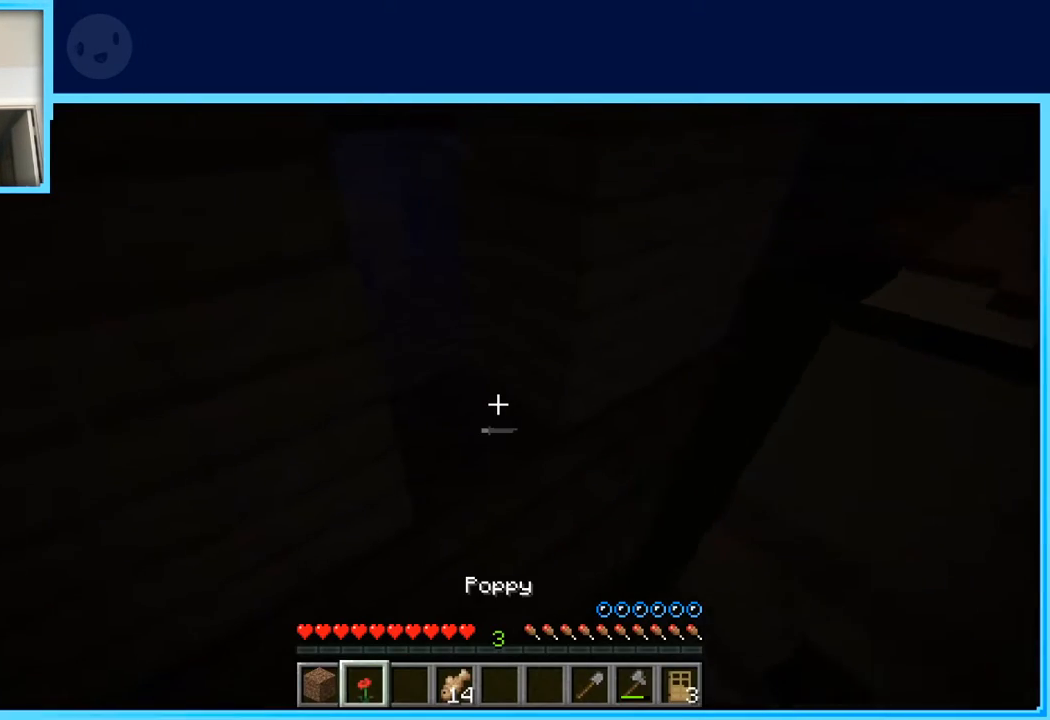
{"keys": ["d", "w"], "events": [[33, "a", "up"], [133, "w", "up"], [417, "d", "down"], [417, "w", "down"]]}
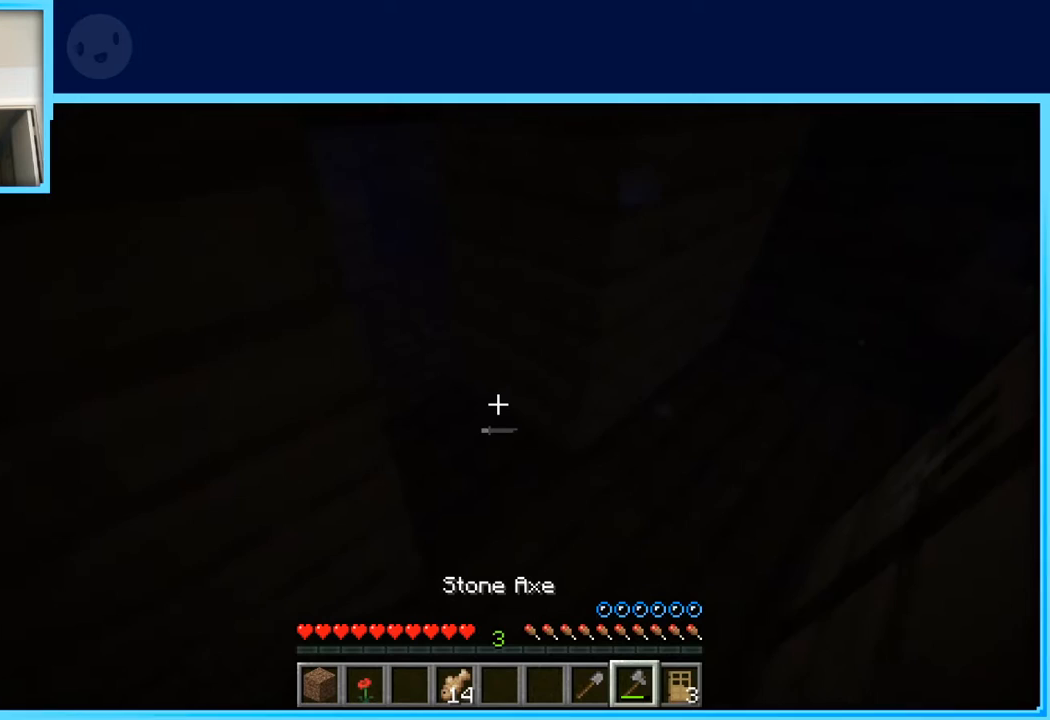
{"keys": ["w"], "events": [[100, "d", "up"]]}
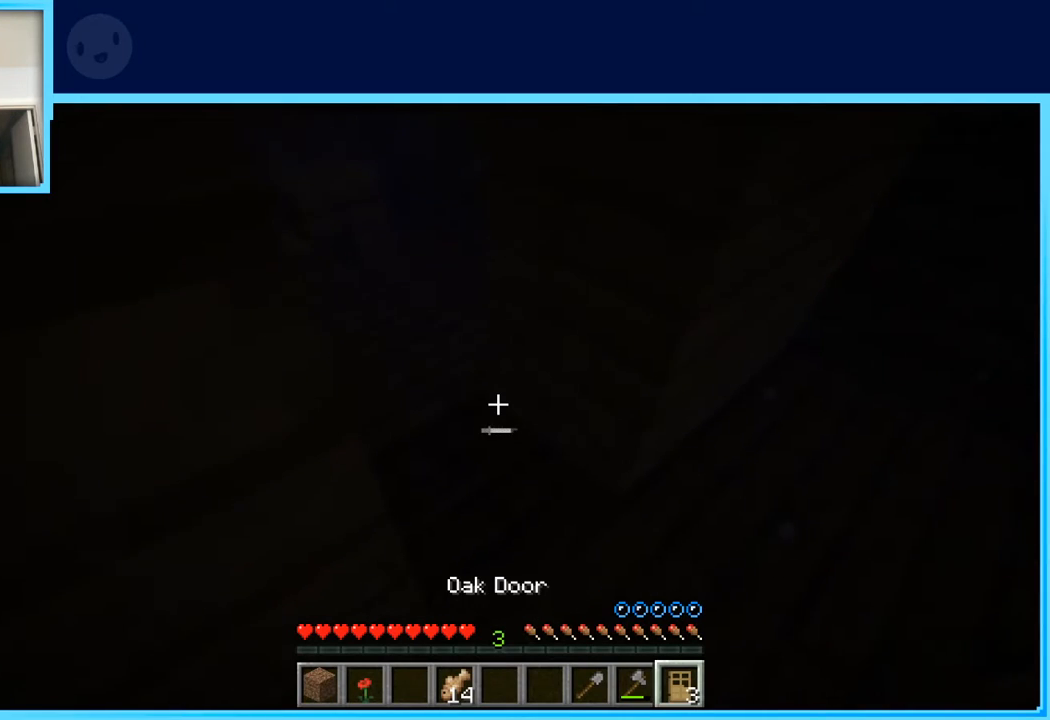
{"keys": [], "events": [[17, "d", "down"], [167, "d", "up"], [400, "d", "down"], [450, "d", "up"], [450, "w", "up"]]}
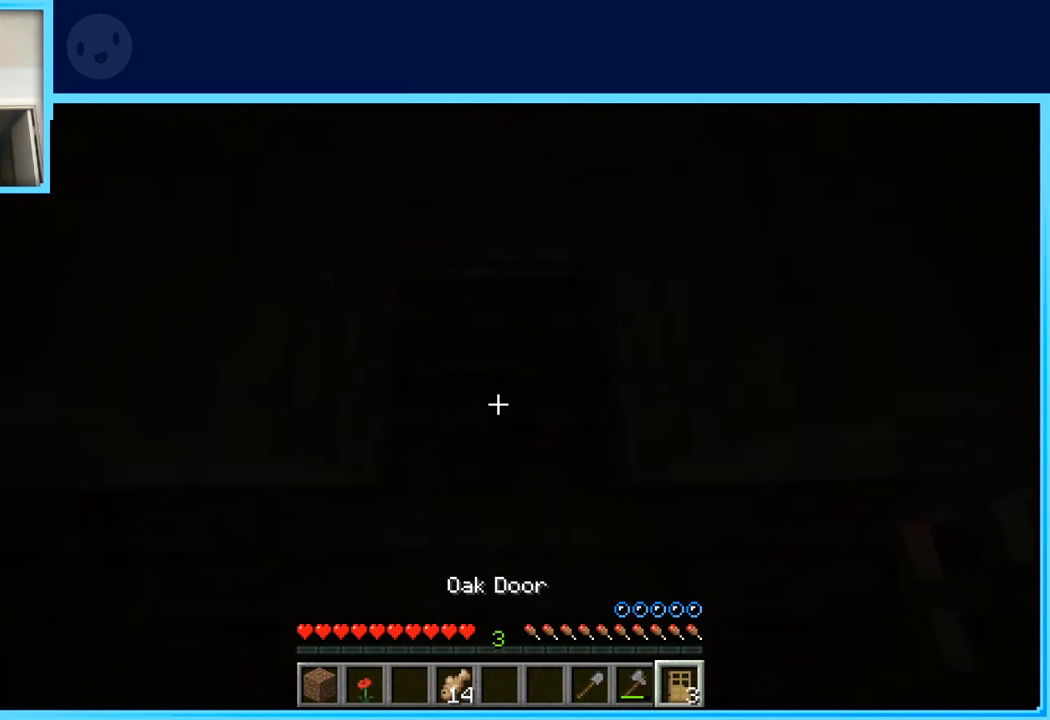
{"keys": ["s"], "events": [[83, "a", "down"], [83, "s", "down"], [133, "a", "up"], [183, "a", "down"], [417, "a", "up"]]}
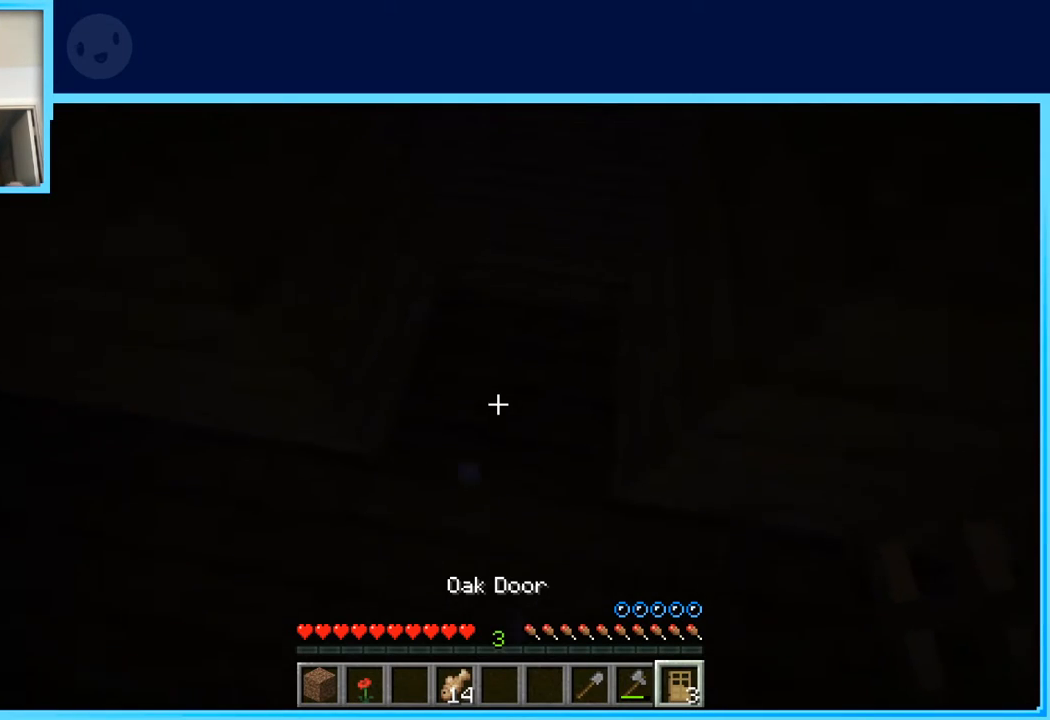
{"keys": [], "events": [[50, "s", "up"], [233, "w", "down"], [383, "w", "up"]]}
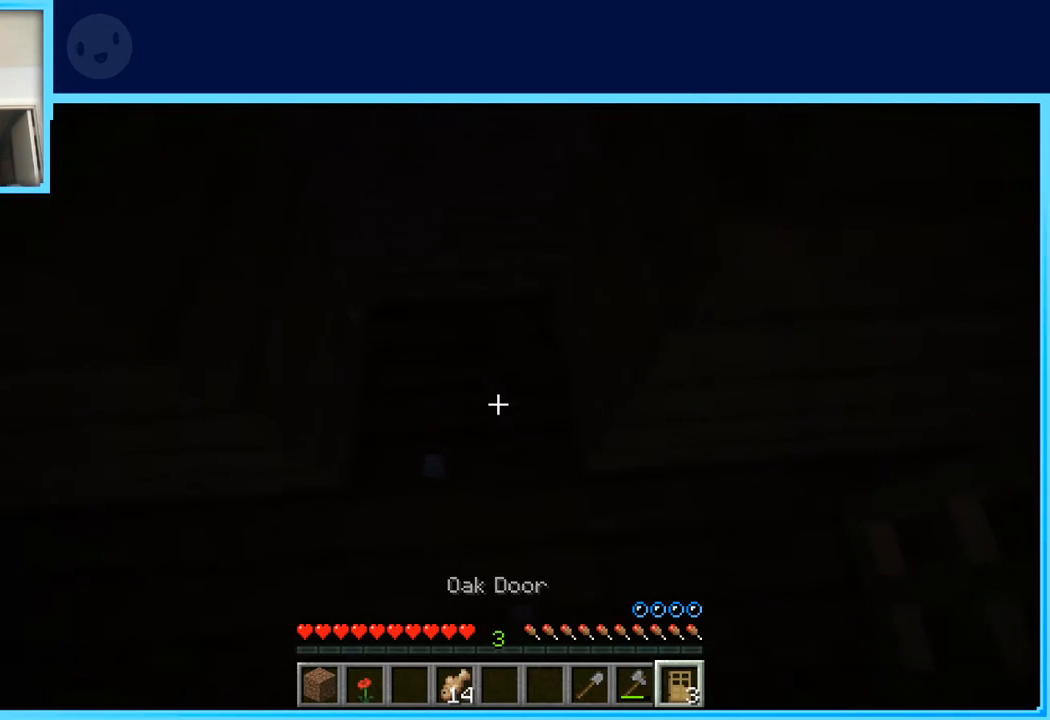
{"keys": [], "events": [[17, "s", "down"], [350, "d", "down"], [450, "s", "up"], [483, "d", "up"]]}
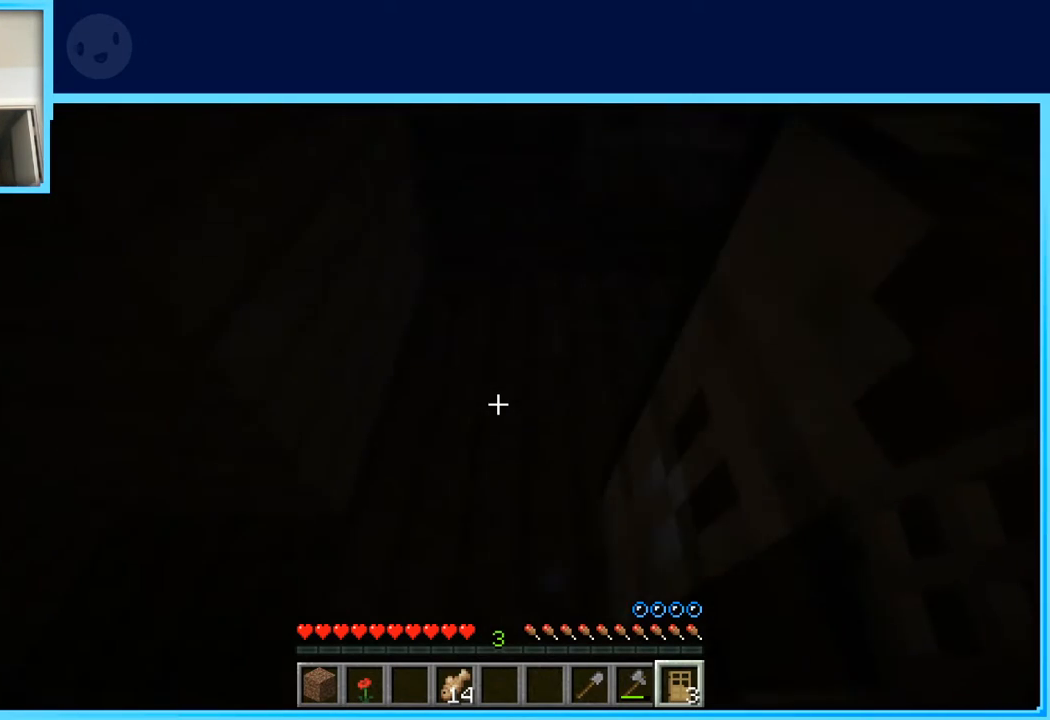
{"keys": ["w"], "events": [[33, "a", "down"], [83, "w", "down"], [133, "a", "up"], [217, "w", "up"], [400, "w", "down"]]}
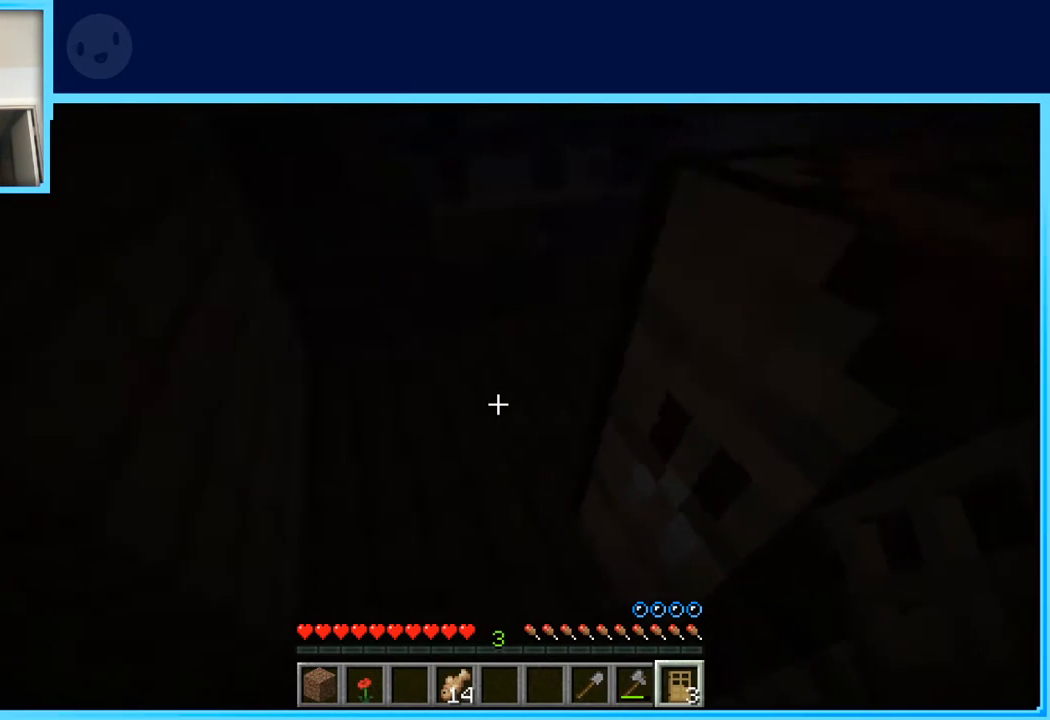
{"keys": [], "events": [[100, "a", "down"], [467, "a", "up"], [467, "w", "up"]]}
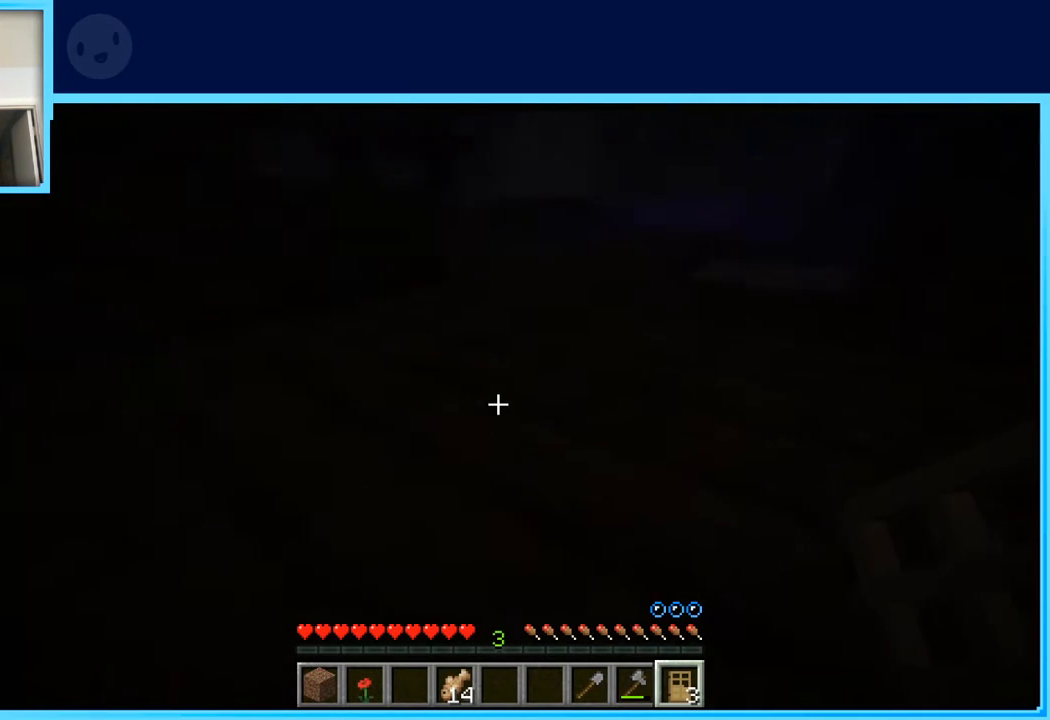
{"keys": ["space"], "events": [[300, "space", "down"]]}
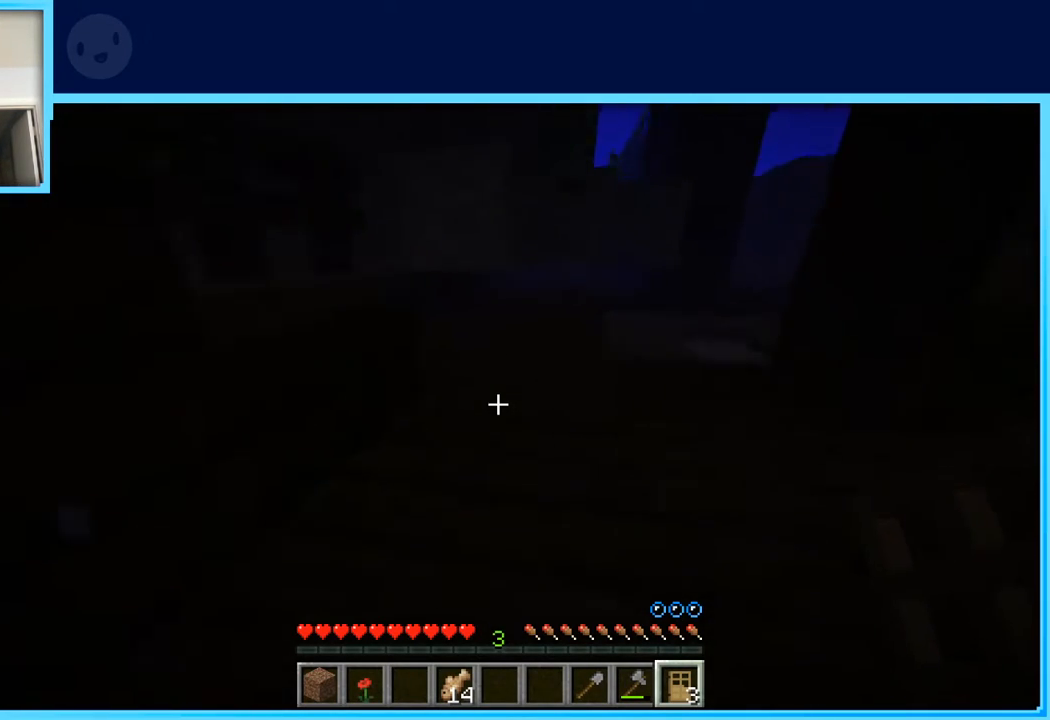
{"keys": ["w"], "events": [[33, "d", "down"], [183, "w", "down"], [433, "d", "up"], [433, "space", "up"], [433, "w", "up"], [450, "w", "down"]]}
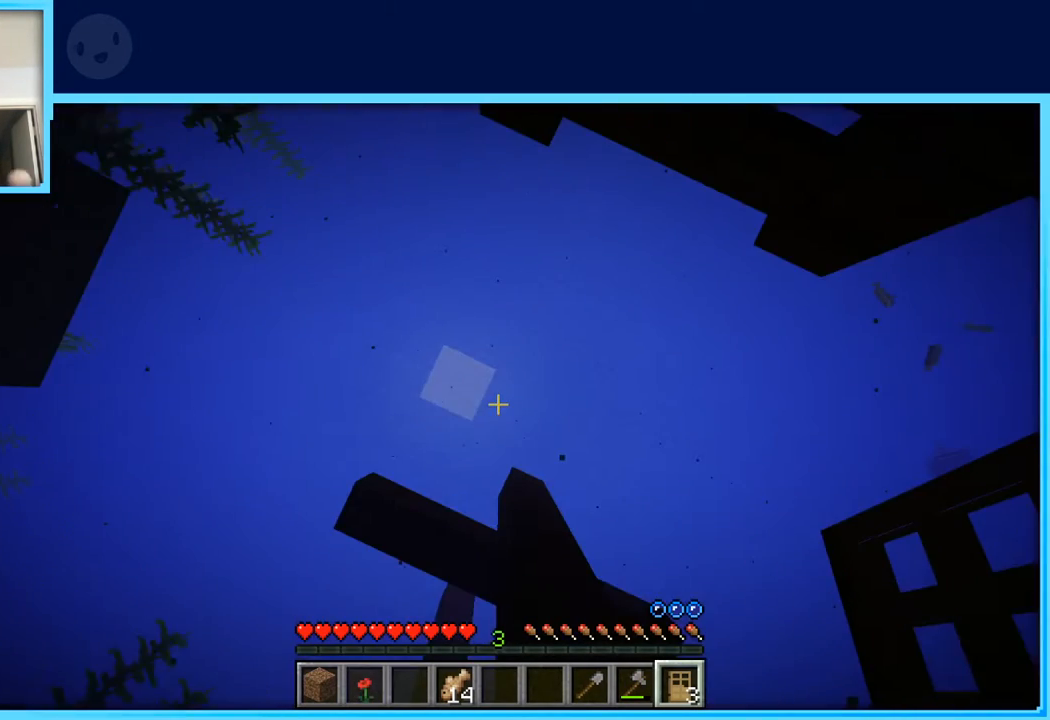
{"keys": [], "events": [[50, "w", "up"], [100, "w", "down"], [433, "w", "up"]]}
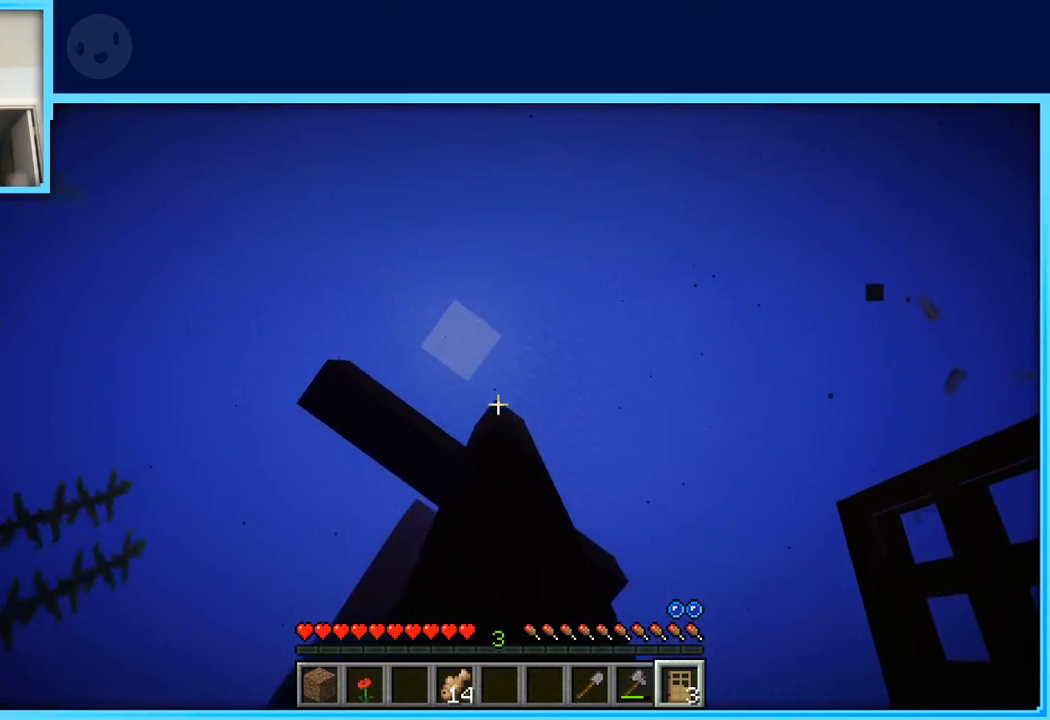
{"keys": ["space", "w"], "events": [[17, "w", "down"], [117, "w", "up"], [167, "w", "down"], [250, "space", "down"]]}
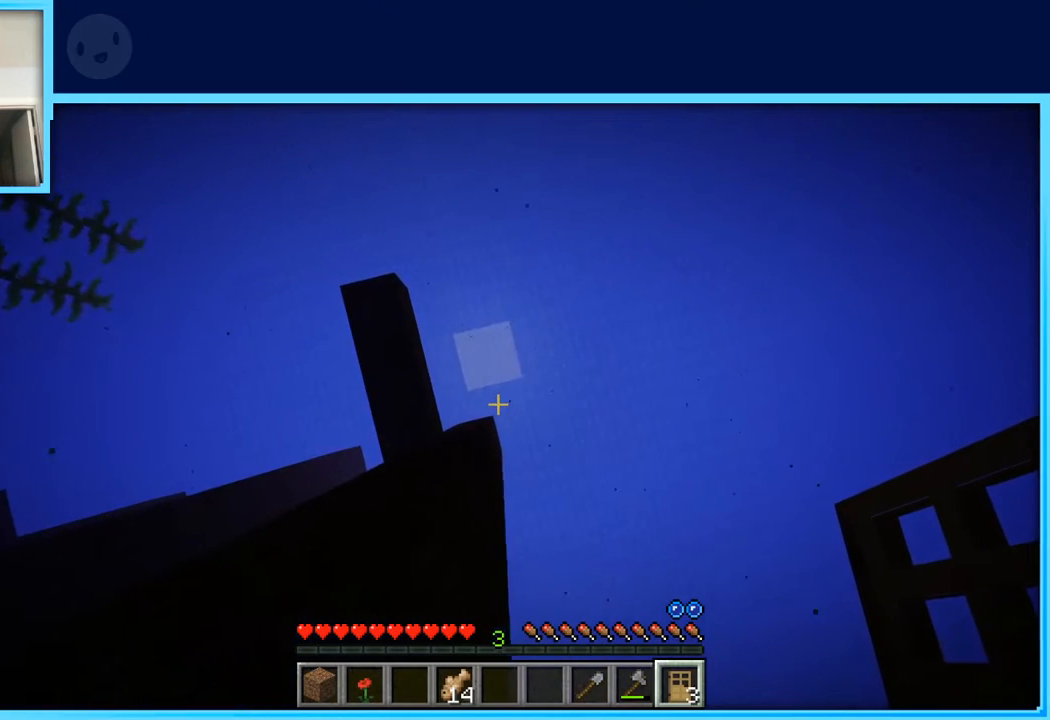
{"keys": ["space", "w"], "events": []}
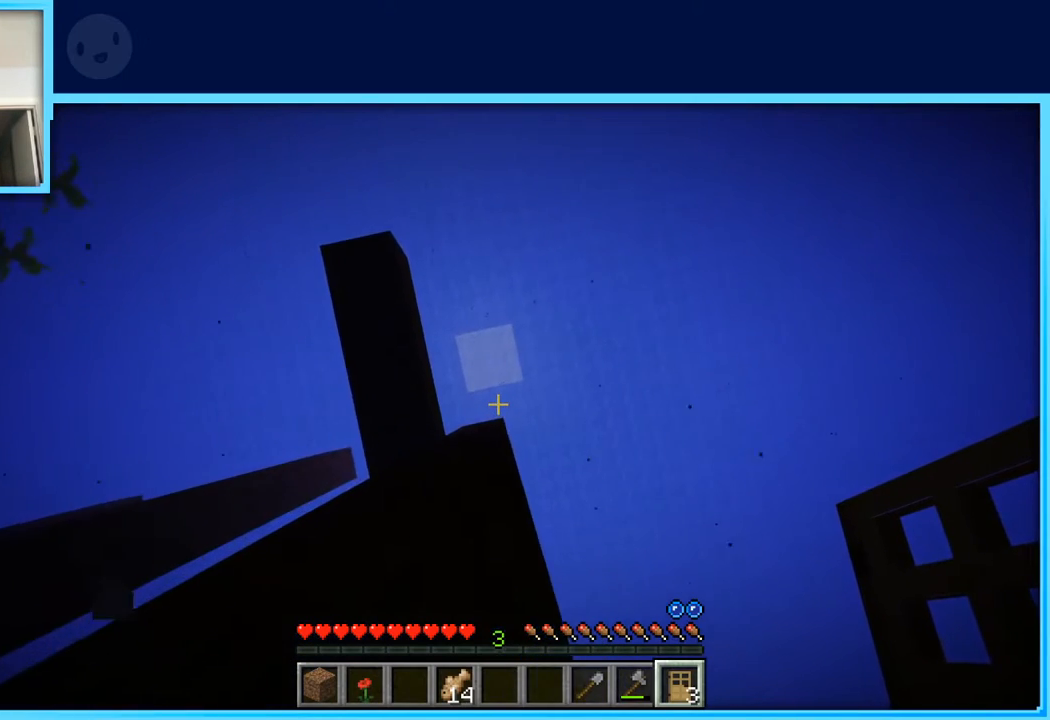
{"keys": ["space", "w"], "events": [[233, "w", "up"], [333, "w", "down"], [383, "w", "up"], [467, "w", "down"]]}
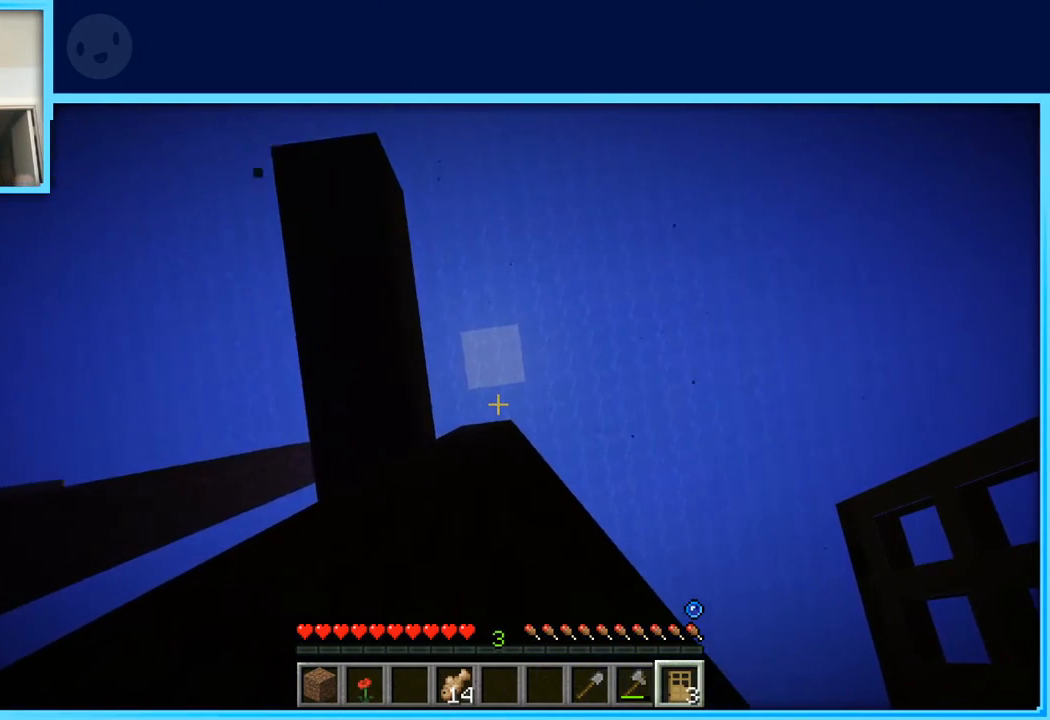
{"keys": ["space", "w"], "events": []}
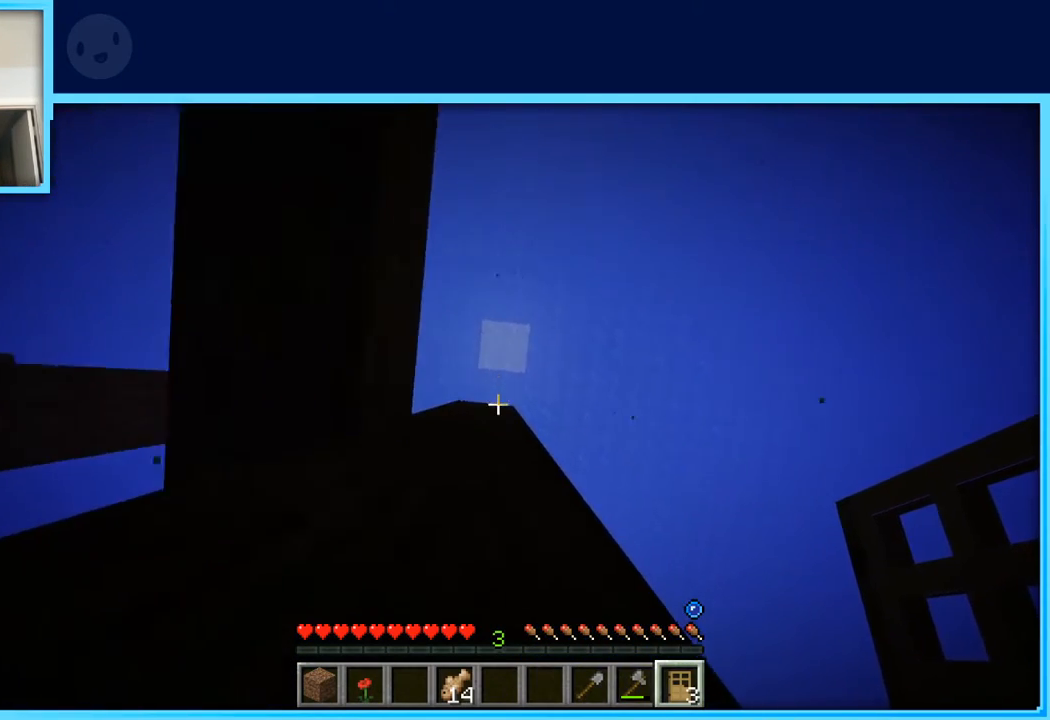
{"keys": ["space"], "events": [[467, "w", "up"]]}
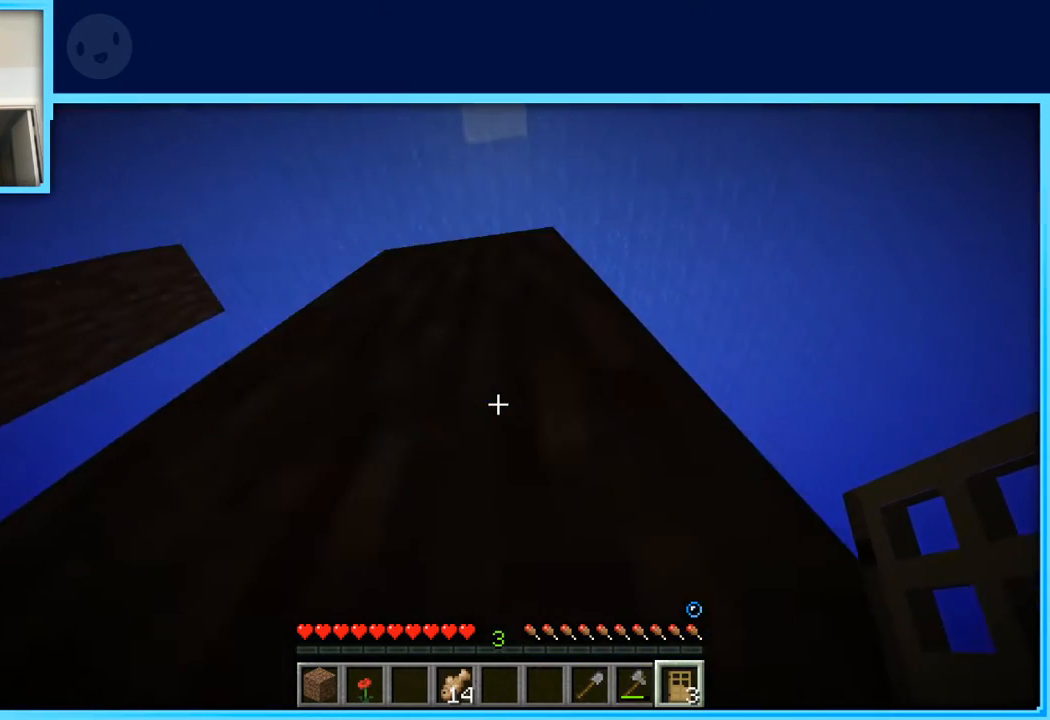
{"keys": [], "events": [[200, "space", "up"]]}
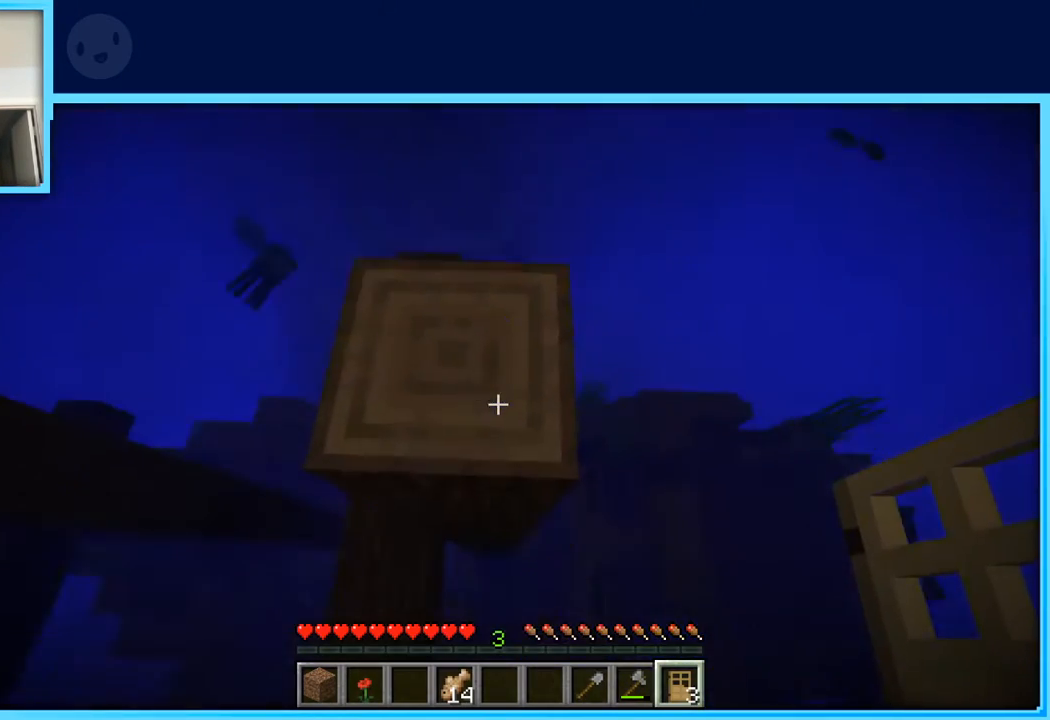
{"keys": ["space"], "events": [[450, "space", "down"]]}
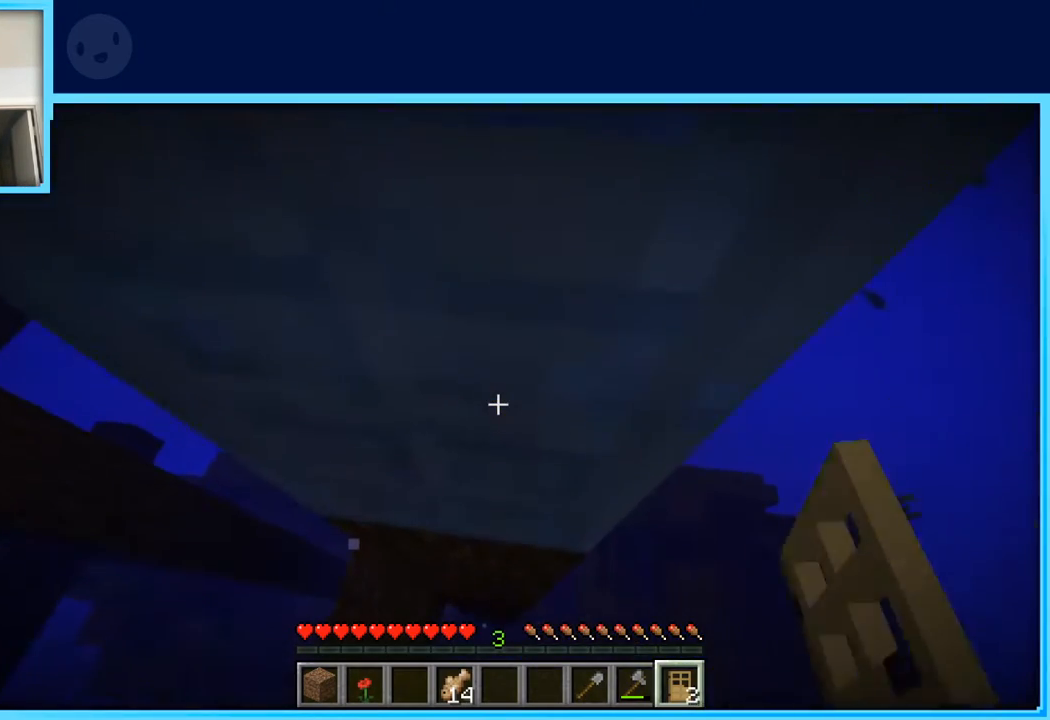
{"keys": ["a", "w"], "events": [[33, "w", "down"], [83, "space", "up"], [267, "d", "down"], [367, "a", "down"], [367, "d", "up"]]}
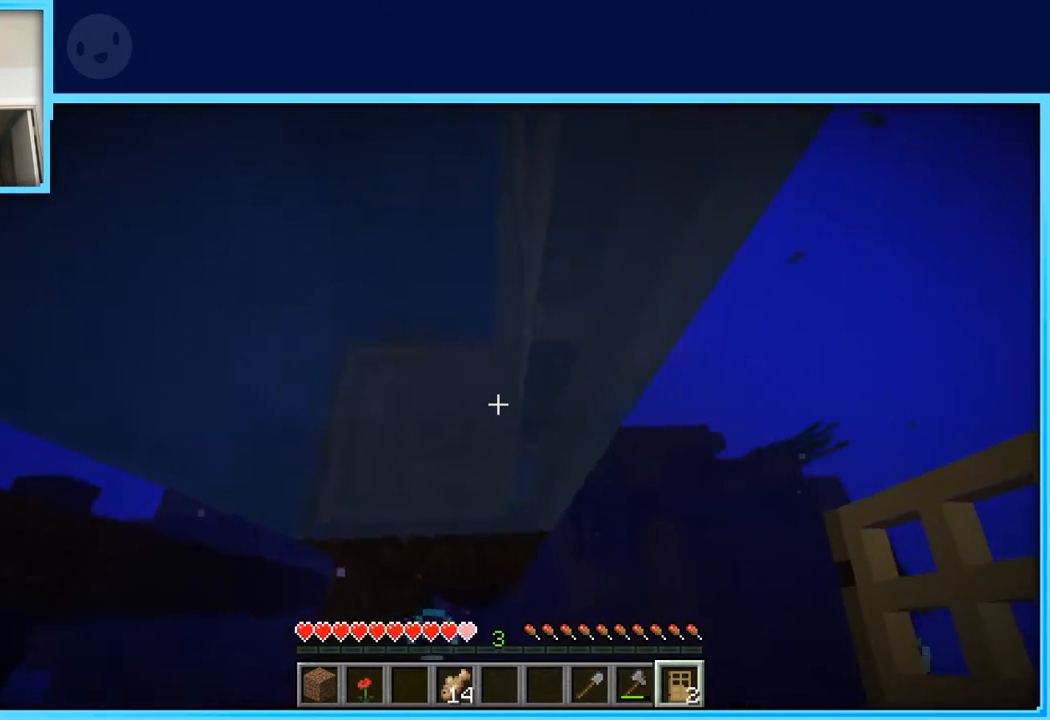
{"keys": ["w"], "events": [[433, "a", "up"]]}
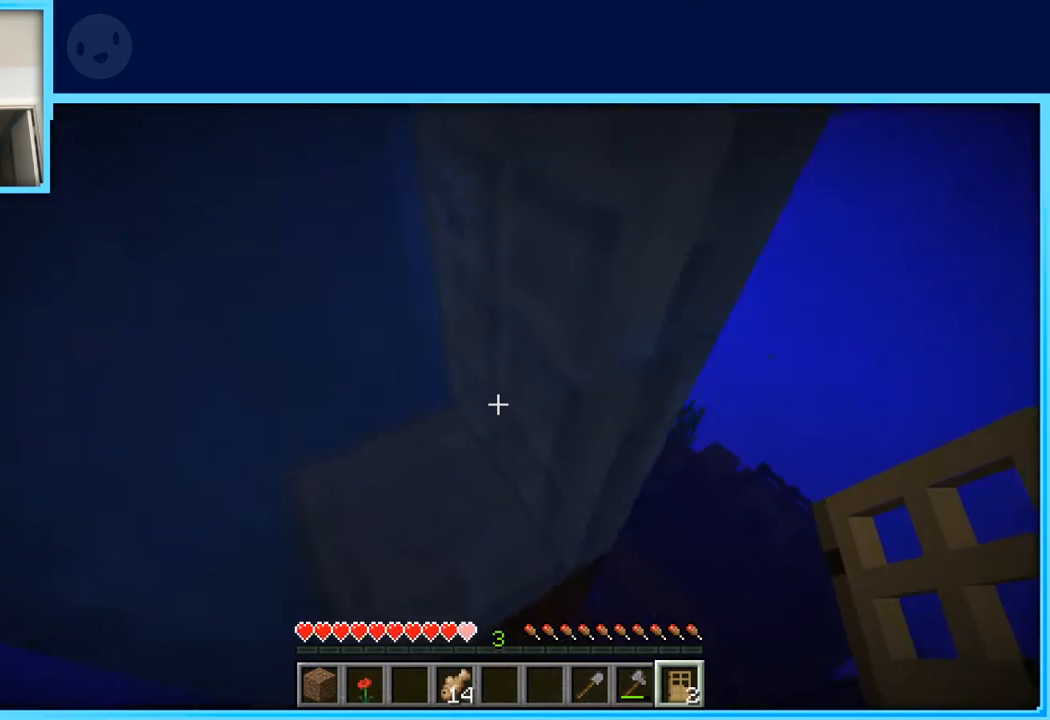
{"keys": ["w"], "events": [[17, "space", "down"], [167, "a", "down"], [350, "space", "up"], [483, "a", "up"]]}
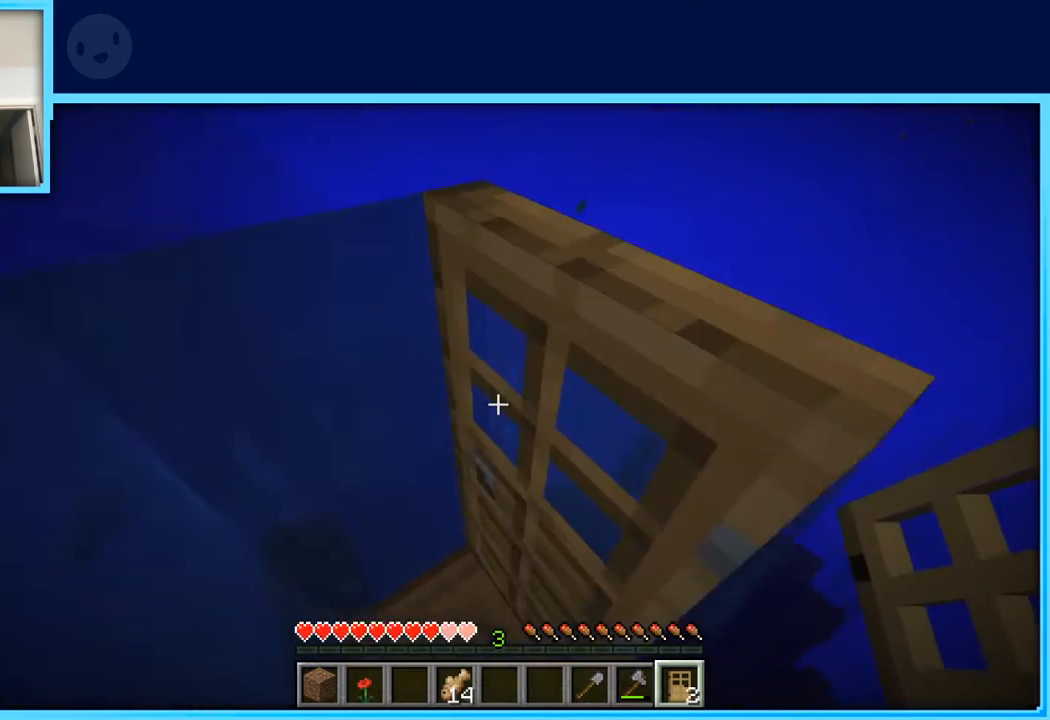
{"keys": [], "events": [[83, "d", "down"], [217, "w", "up"], [267, "d", "up"]]}
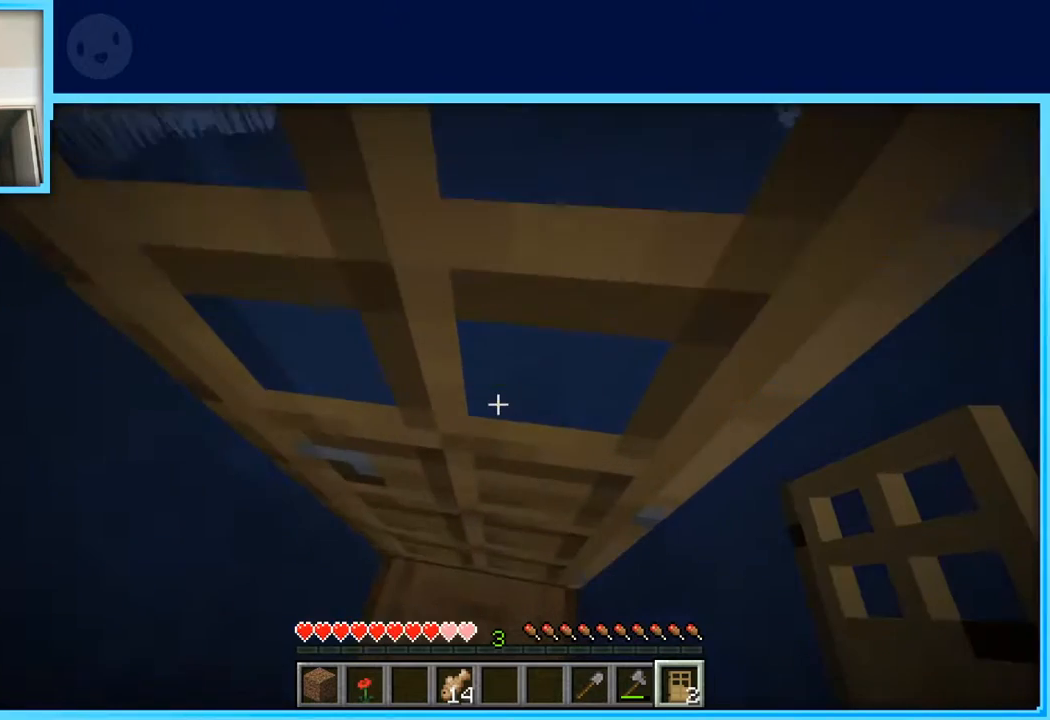
{"keys": [], "events": [[433, "a", "down"], [467, "a", "up"]]}
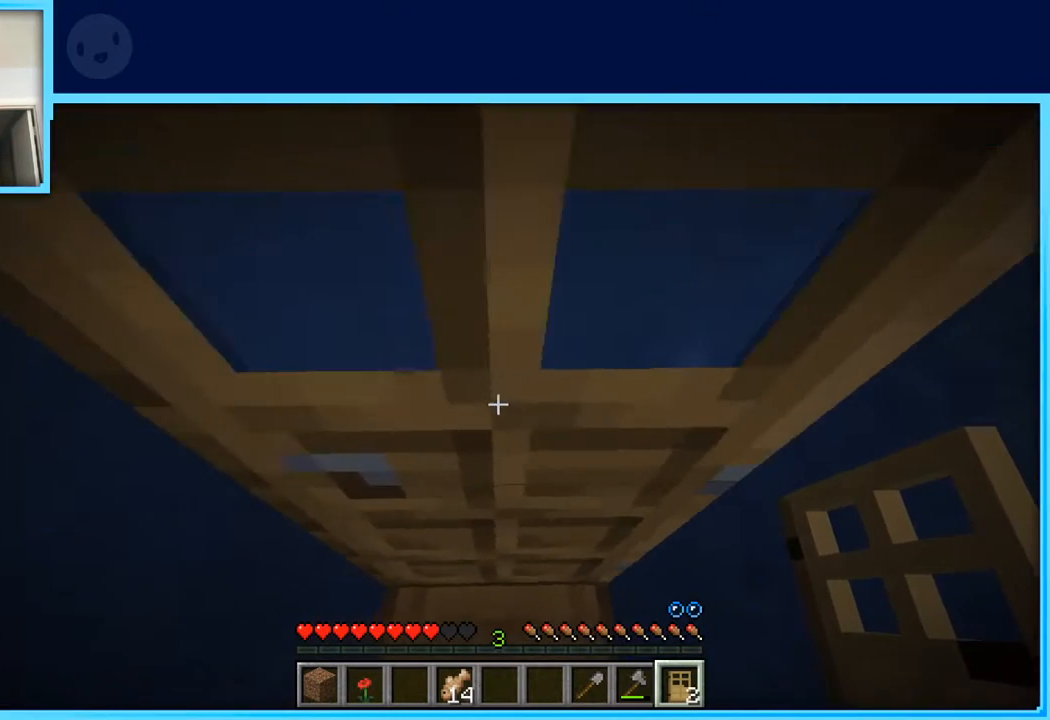
{"keys": [], "events": []}